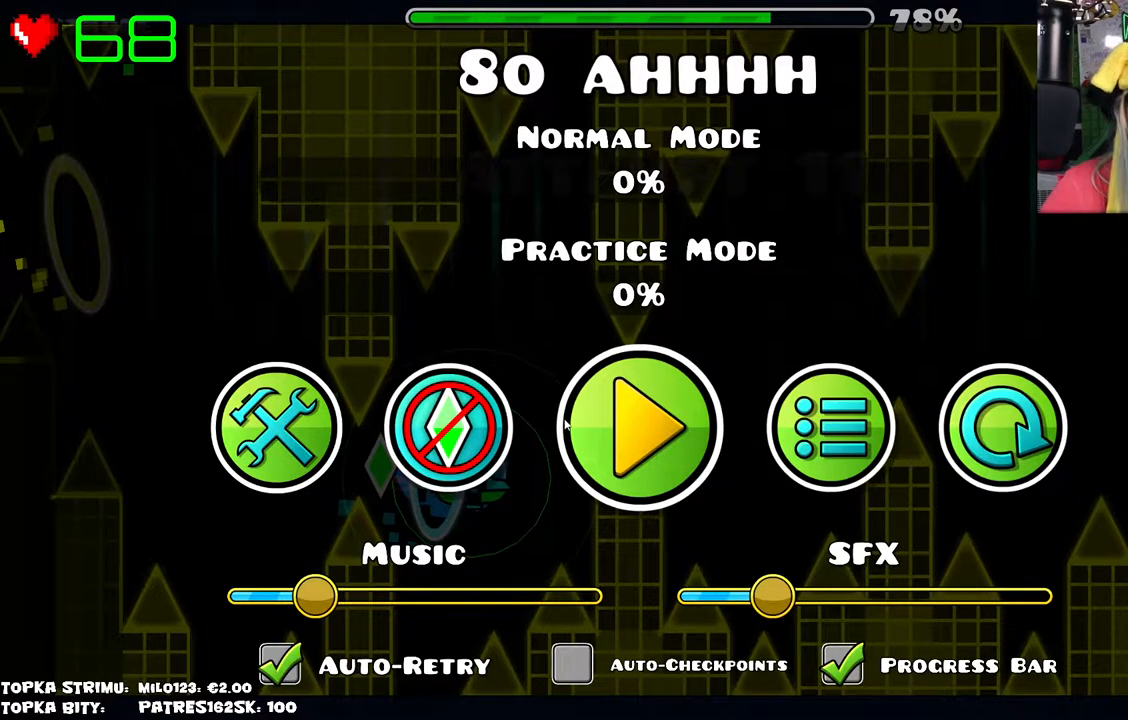
Gameplay with keyboard and mouse; each line is a JSON object with the keys and mouse buttons held at the frame after it. "events" lists presses ("down") and releases ("up") of "mouse_left", "mouse_wheel" and "mouse_right" between this image and that frame as [ms after this image, input, new state], when the widget could be followed in between. "mouse_left", "mouse_wheel", "mouse_right" = the "left", "wheel", "right" buttons of the "mouse" list. No other keys are recorded. "wheel" means that the mouse wheel is clicked or scrolled. Mouse movement is not recorded.
{"keys": [], "mouse": [], "events": [[217, "mouse_left", "down"], [267, "mouse_left", "up"]]}
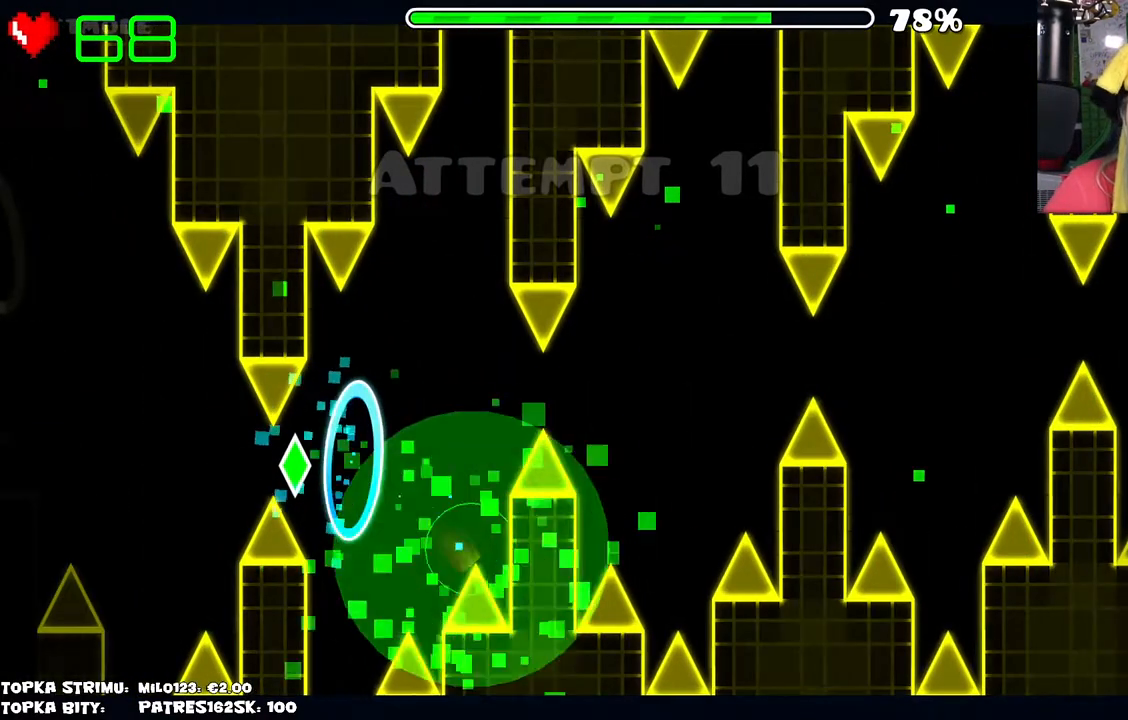
{"keys": [], "mouse": [], "events": []}
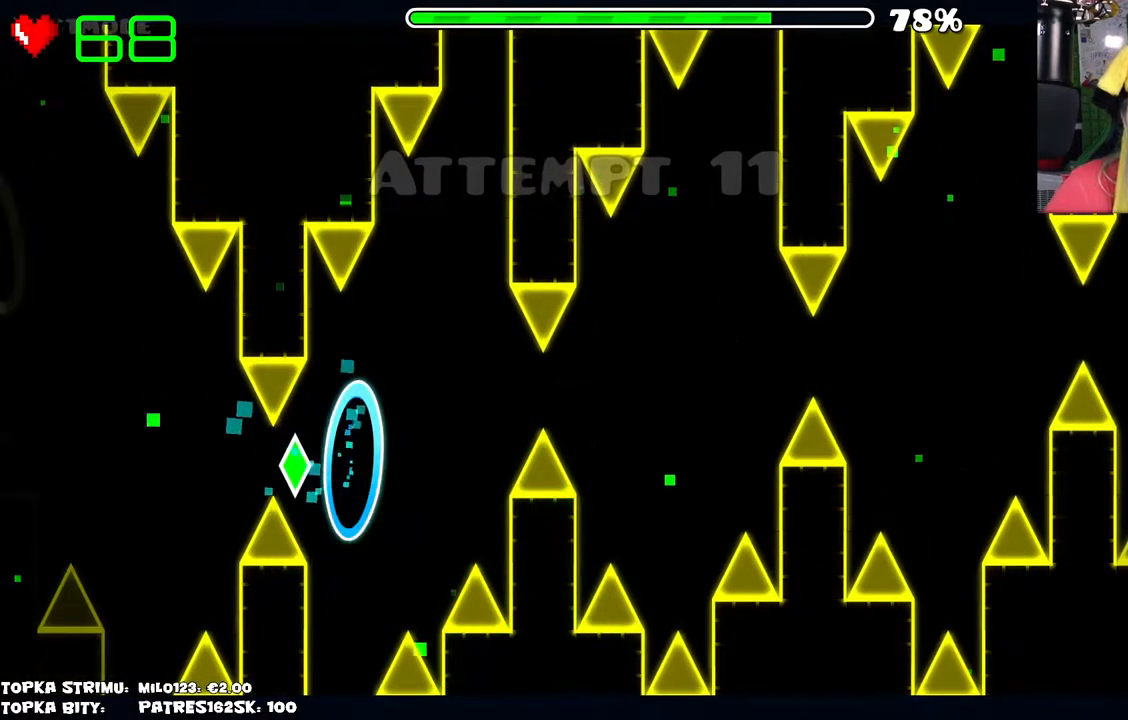
{"keys": [], "mouse": [], "events": []}
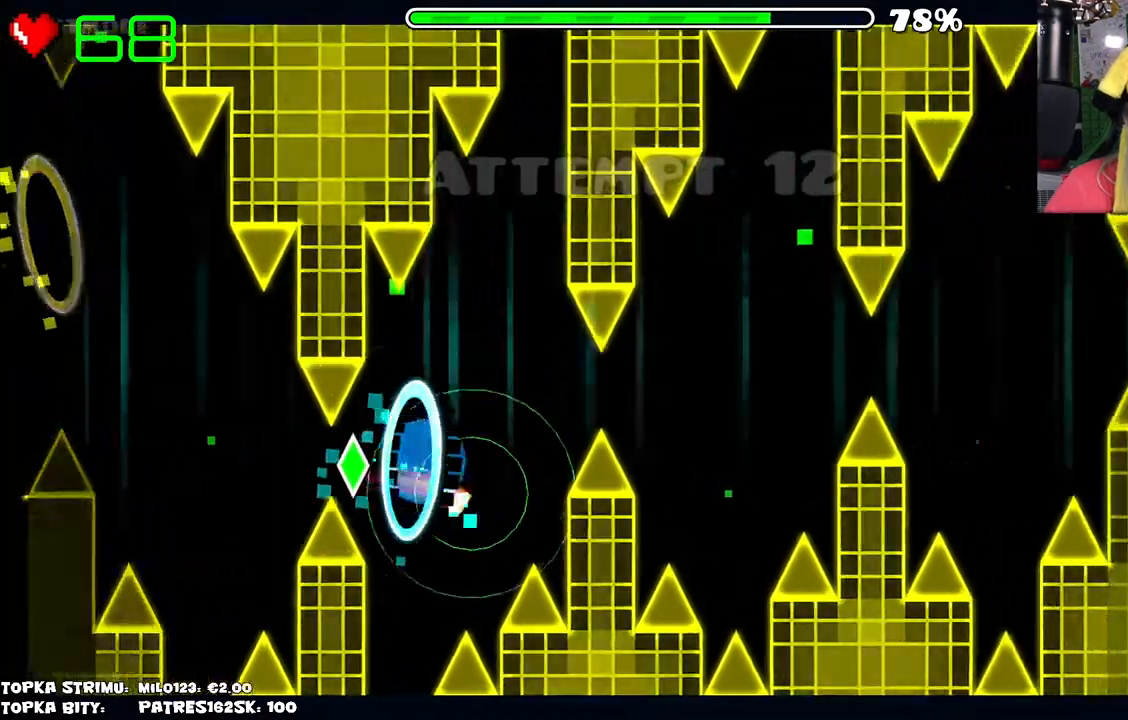
{"keys": [], "mouse": [], "events": [[134, "mouse_left", "down"], [184, "mouse_left", "up"]]}
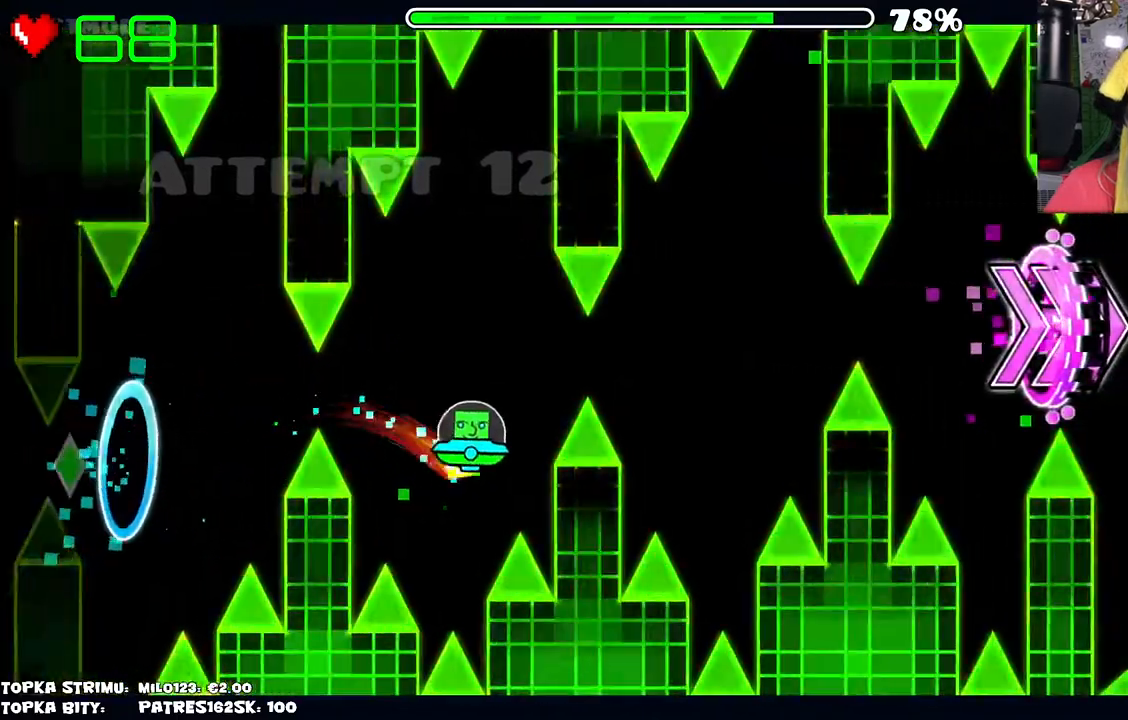
{"keys": [], "mouse": [], "events": [[100, "mouse_left", "down"], [200, "mouse_left", "up"]]}
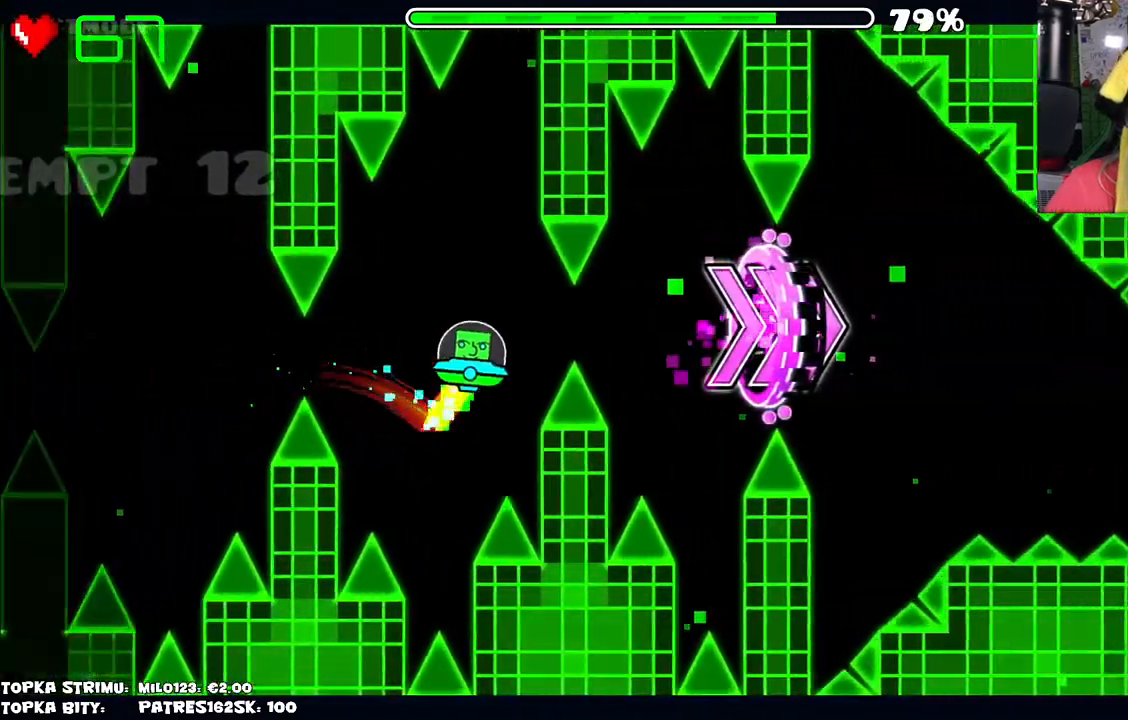
{"keys": [], "mouse": [], "events": [[84, "mouse_left", "down"], [117, "mouse_left", "up"]]}
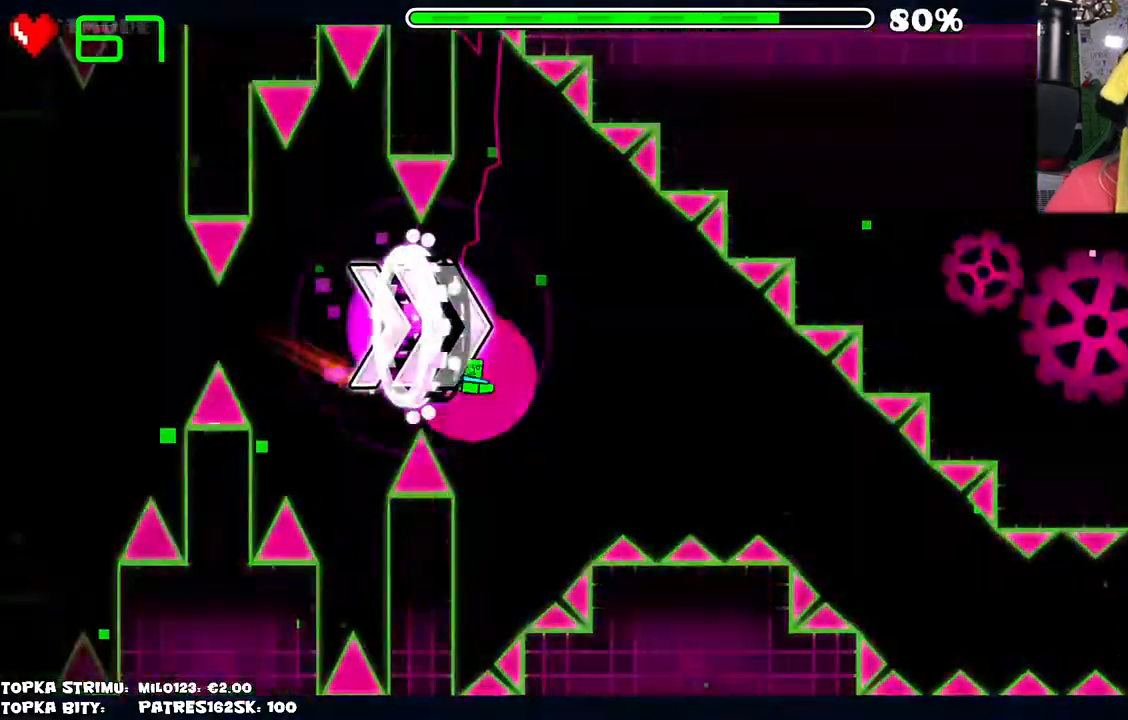
{"keys": [], "mouse": ["left"], "events": [[417, "mouse_left", "down"]]}
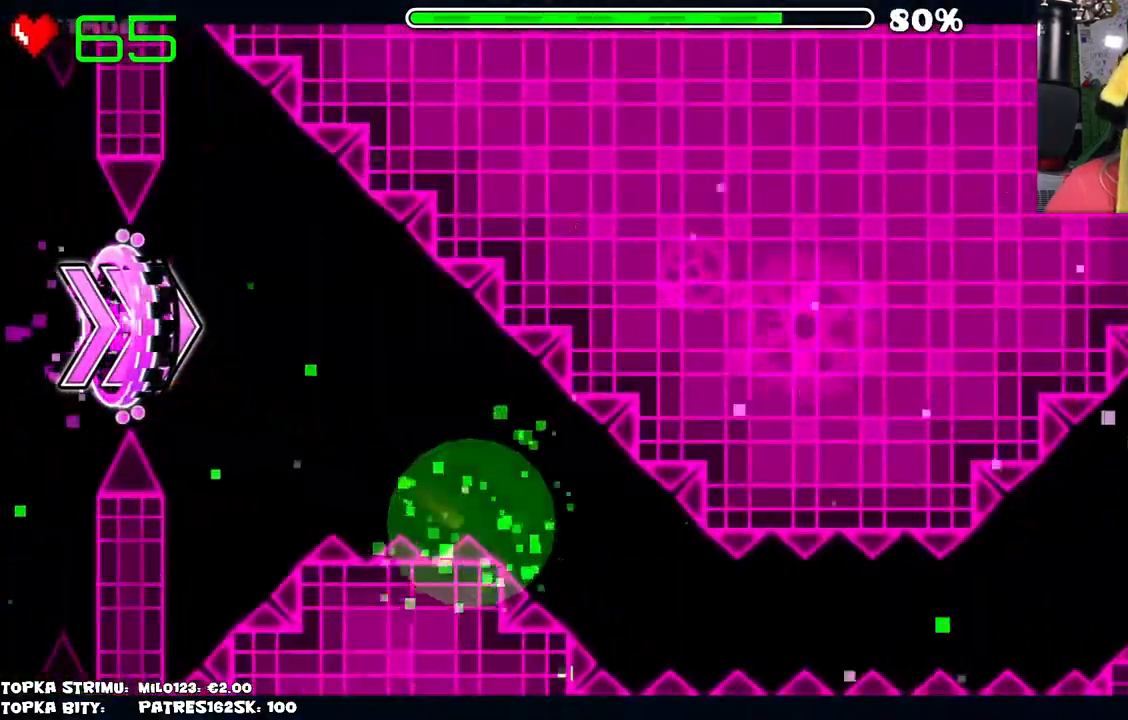
{"keys": [], "mouse": [], "events": [[50, "mouse_left", "up"]]}
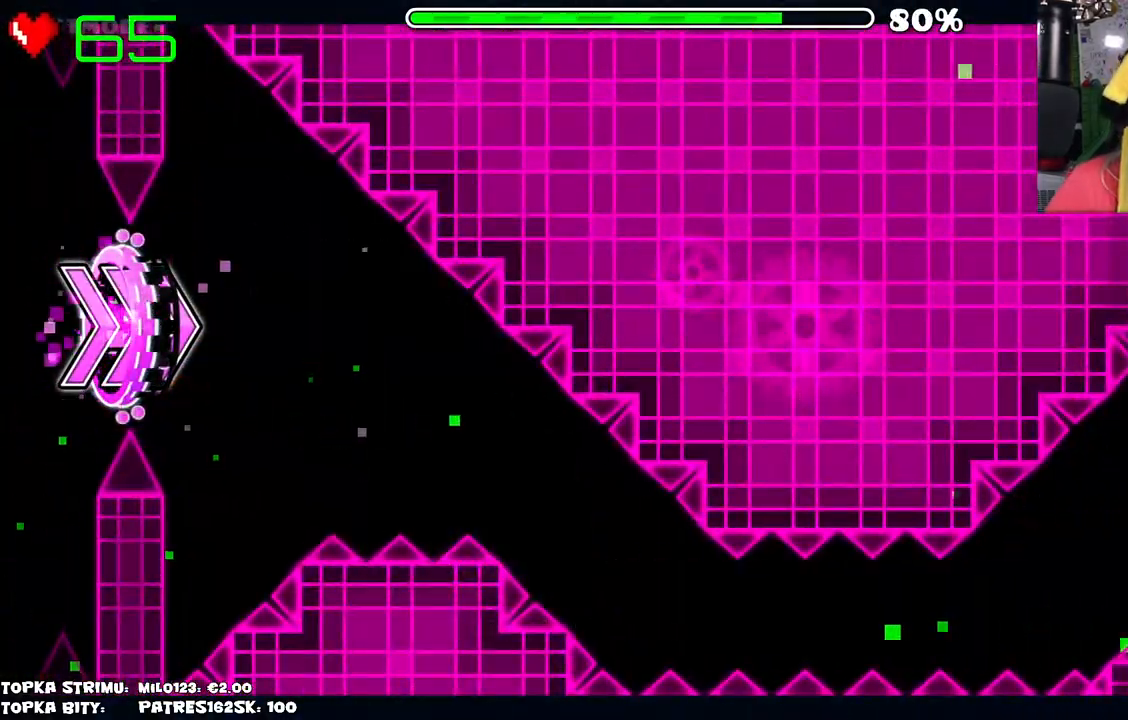
{"keys": [], "mouse": [], "events": []}
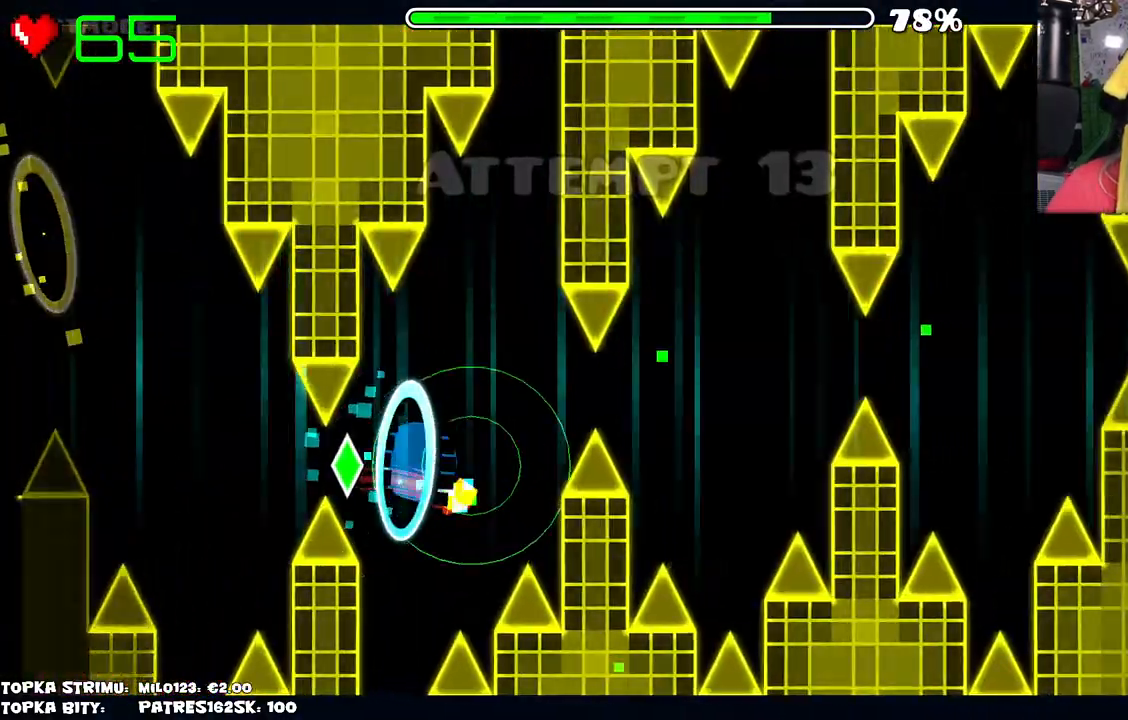
{"keys": [], "mouse": [], "events": [[84, "mouse_left", "down"], [184, "mouse_left", "up"]]}
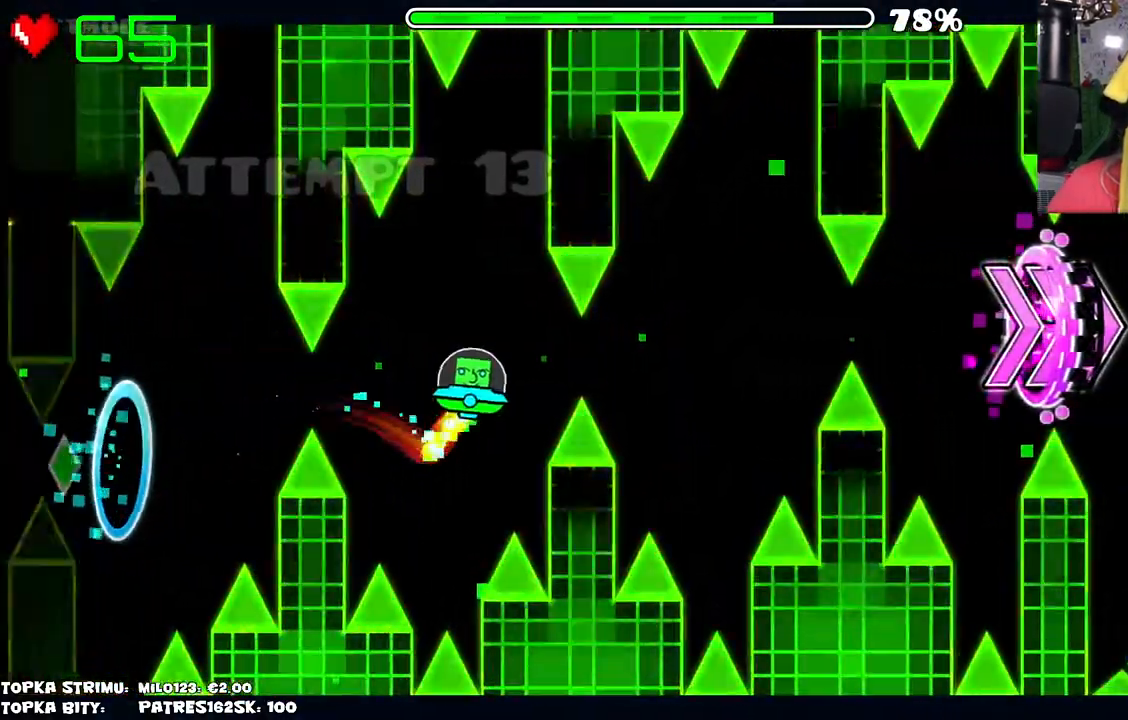
{"keys": [], "mouse": [], "events": [[50, "mouse_left", "down"], [150, "mouse_left", "up"]]}
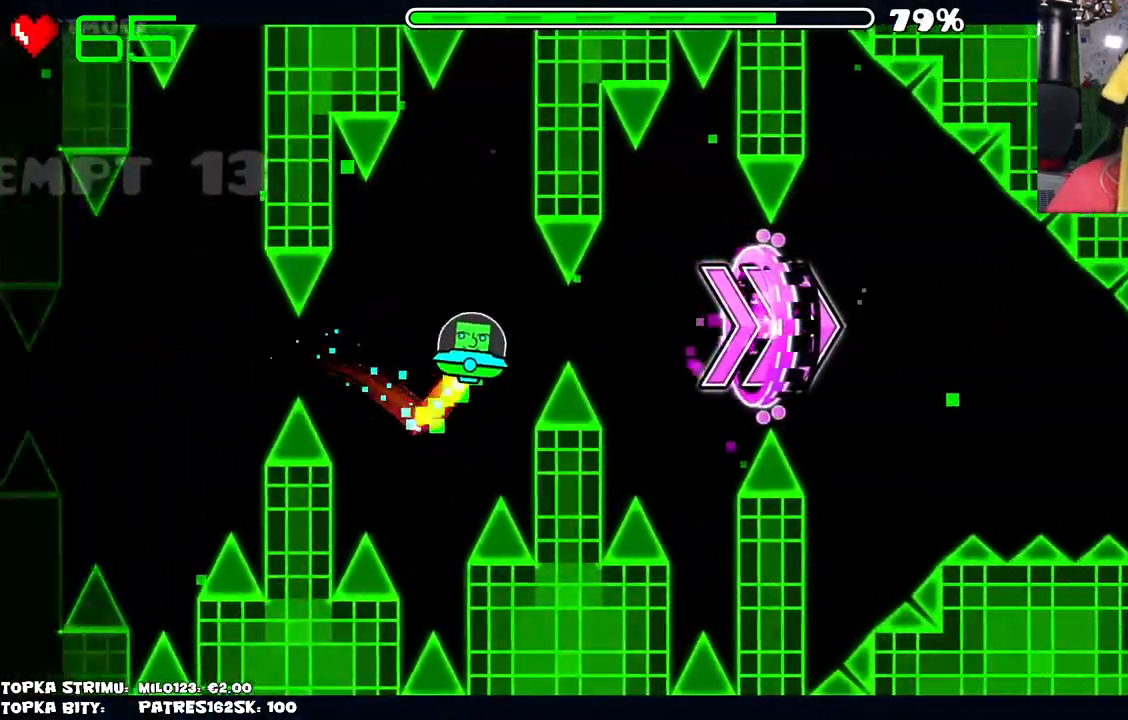
{"keys": [], "mouse": ["left"], "events": [[67, "mouse_left", "down"], [117, "mouse_left", "up"], [500, "mouse_left", "down"]]}
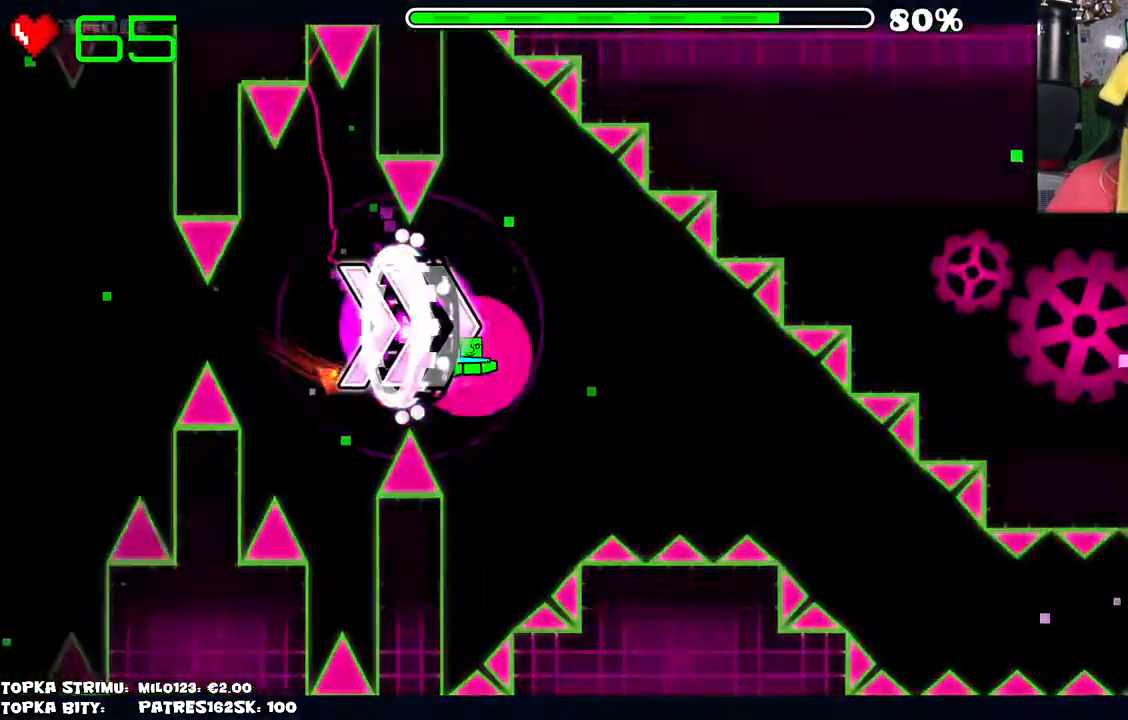
{"keys": [], "mouse": ["left"], "events": [[84, "mouse_left", "up"], [500, "mouse_left", "down"]]}
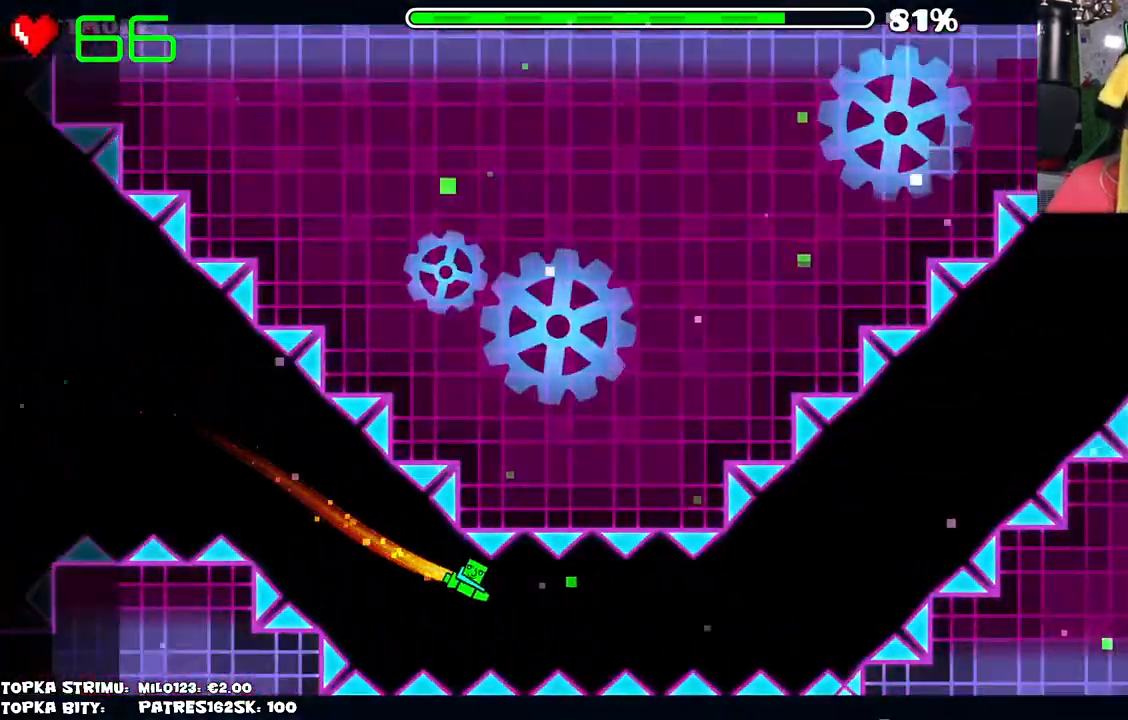
{"keys": [], "mouse": ["left"], "events": [[150, "mouse_left", "up"], [184, "mouse_left", "down"]]}
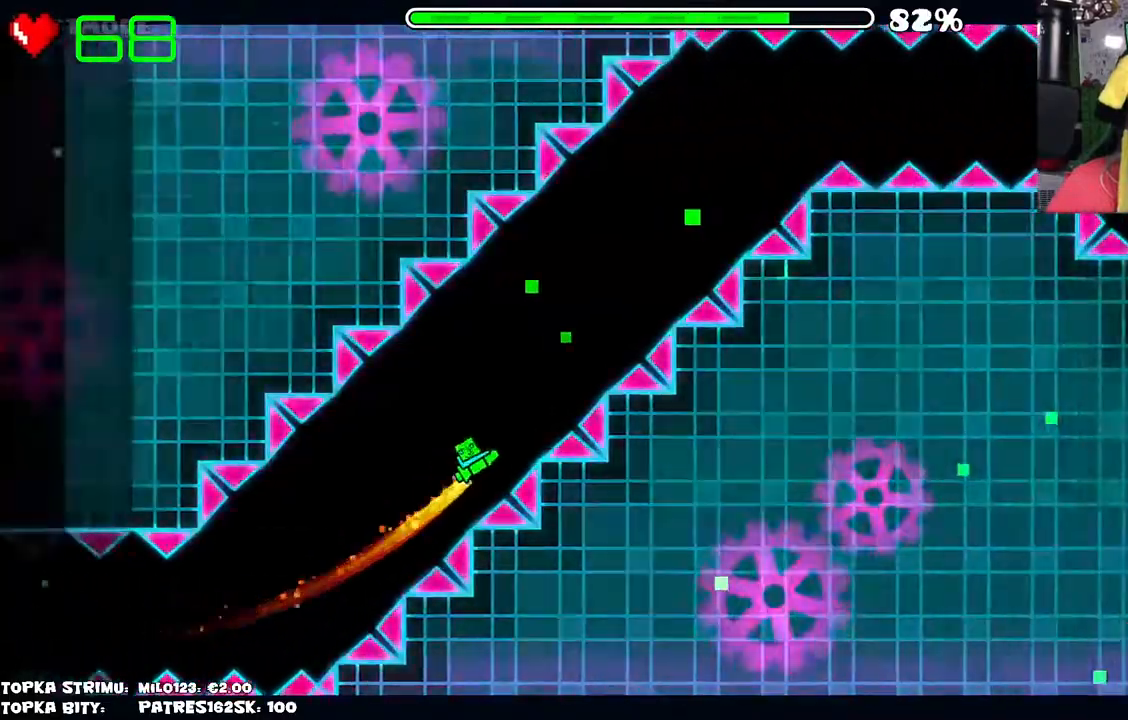
{"keys": [], "mouse": [], "events": [[300, "mouse_left", "up"]]}
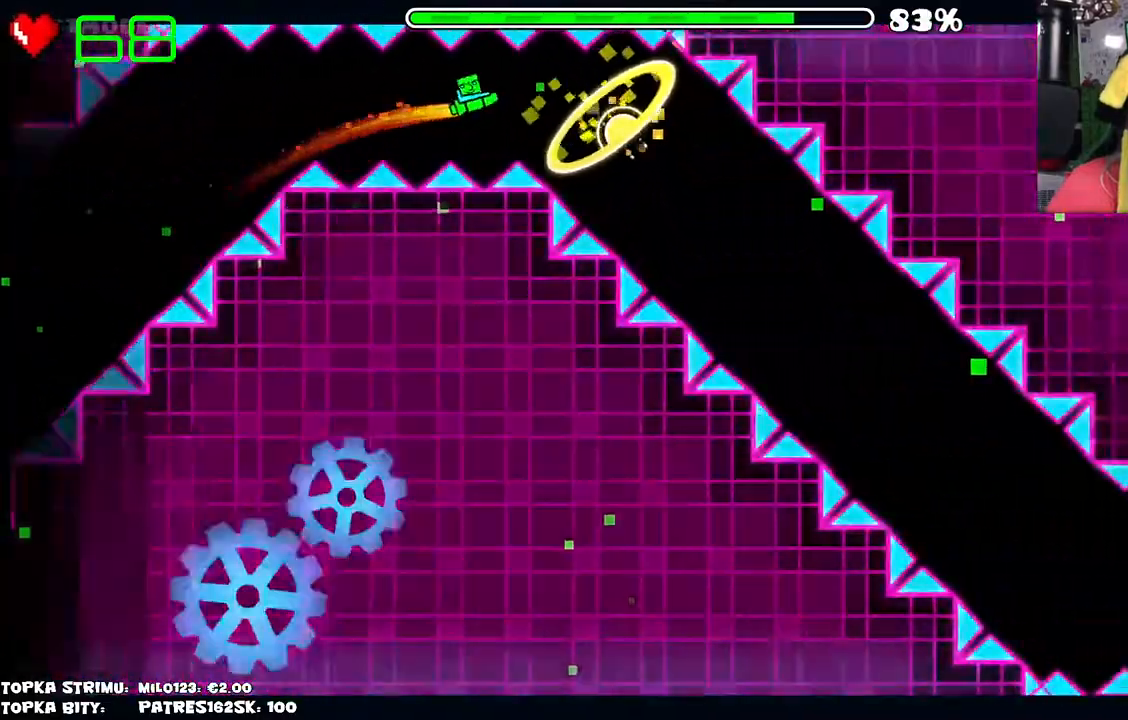
{"keys": [], "mouse": ["left"], "events": [[284, "mouse_left", "down"]]}
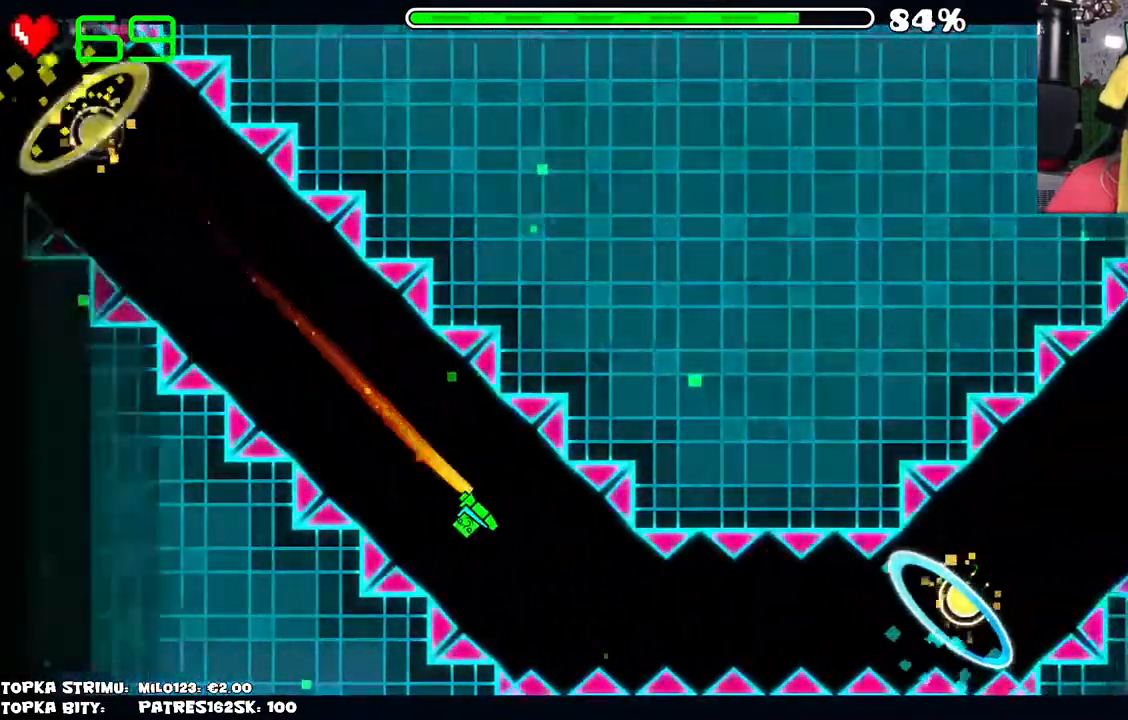
{"keys": [], "mouse": [], "events": [[50, "mouse_left", "up"]]}
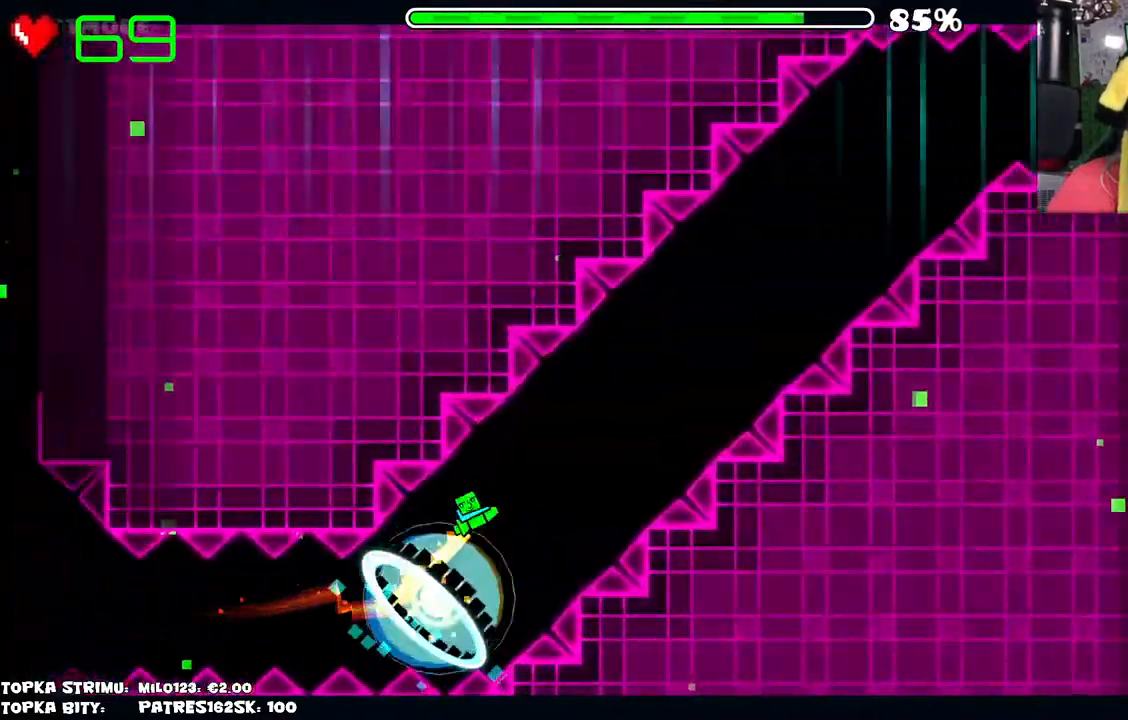
{"keys": [], "mouse": [], "events": [[67, "mouse_left", "down"], [250, "mouse_left", "up"], [350, "mouse_left", "down"], [450, "mouse_left", "up"]]}
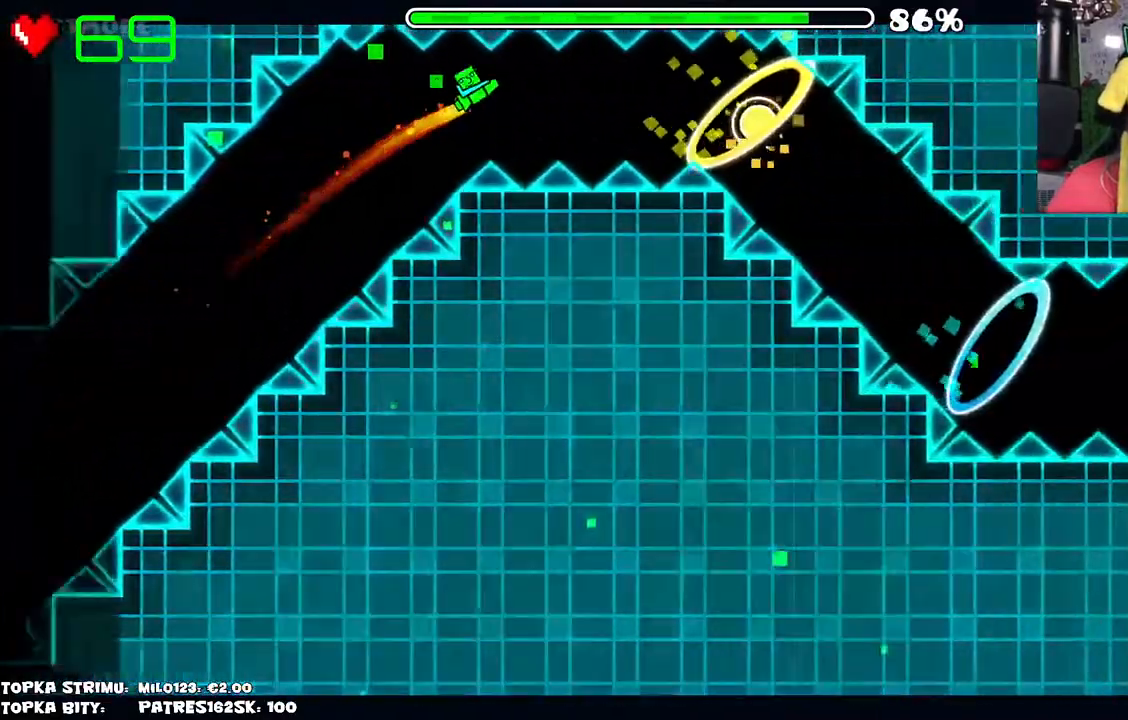
{"keys": [], "mouse": ["left"], "events": [[367, "mouse_left", "down"]]}
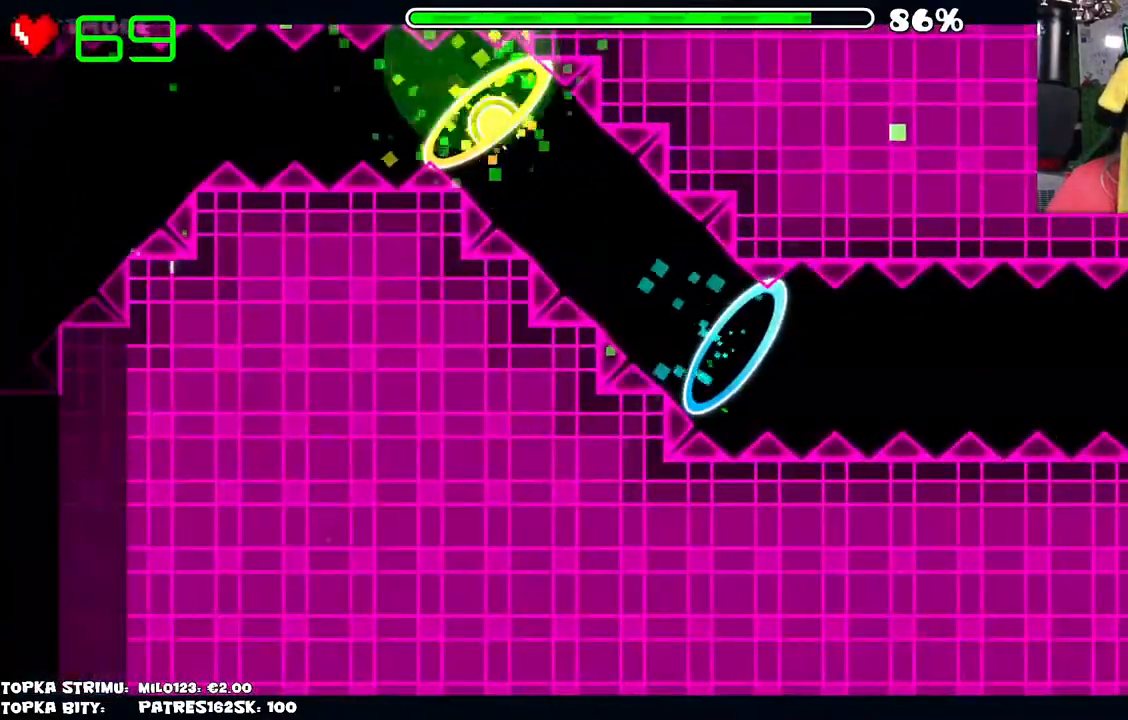
{"keys": [], "mouse": [], "events": [[150, "mouse_left", "up"]]}
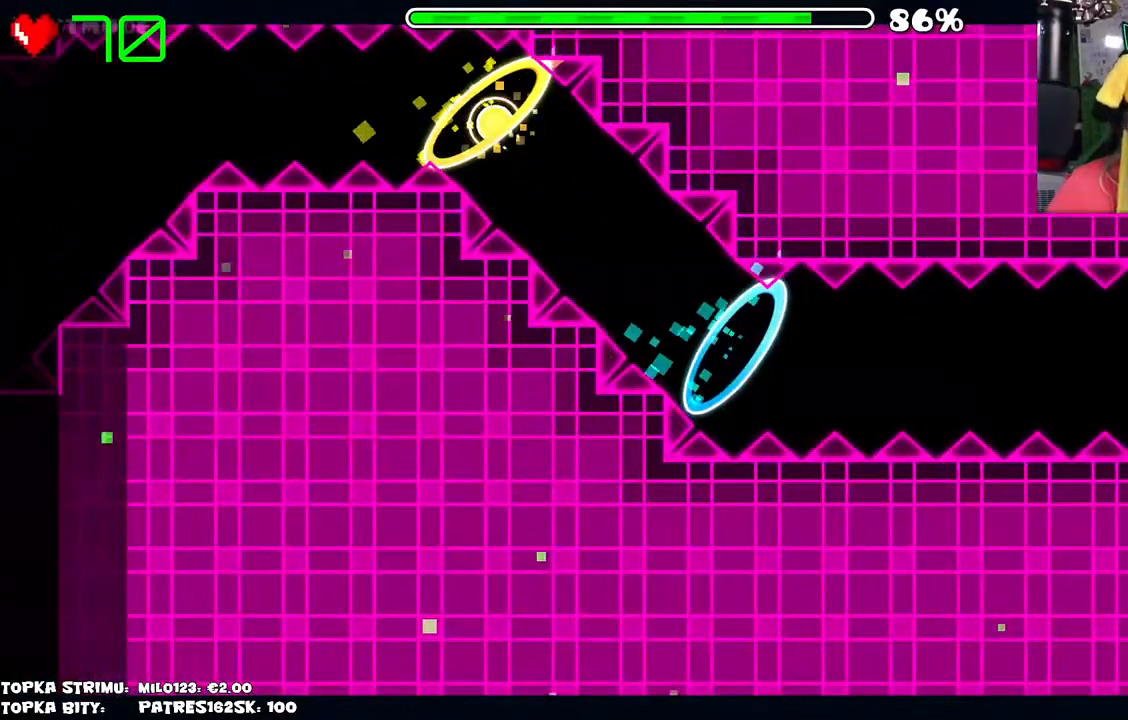
{"keys": [], "mouse": [], "events": []}
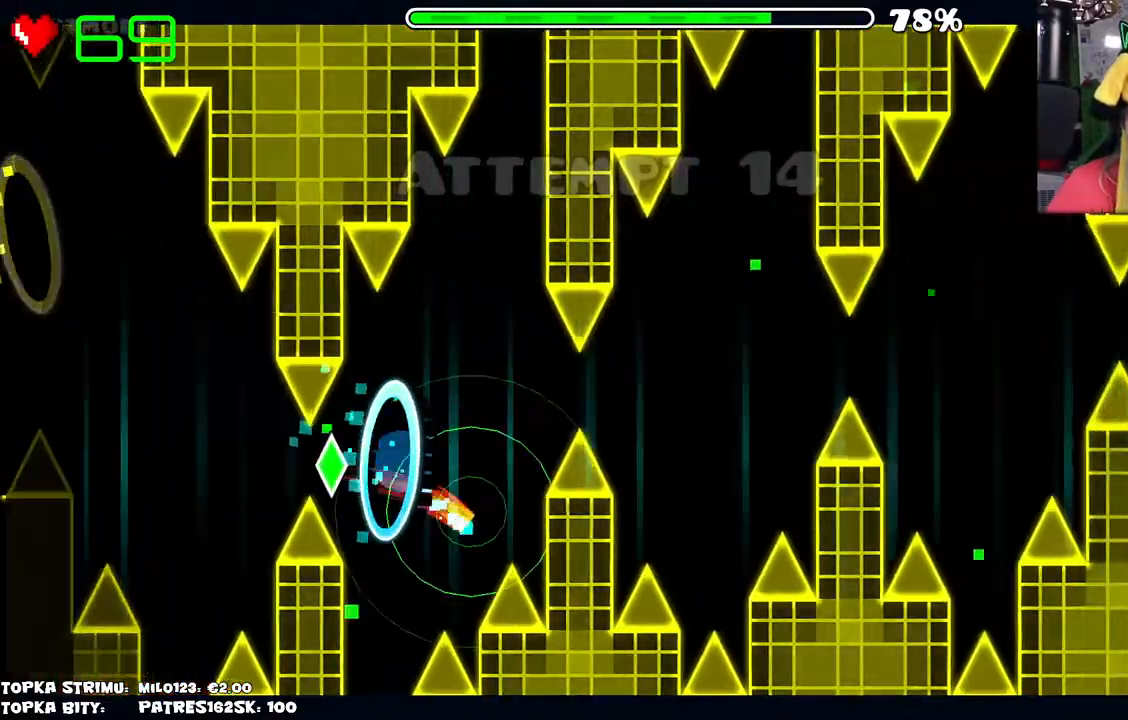
{"keys": [], "mouse": [], "events": []}
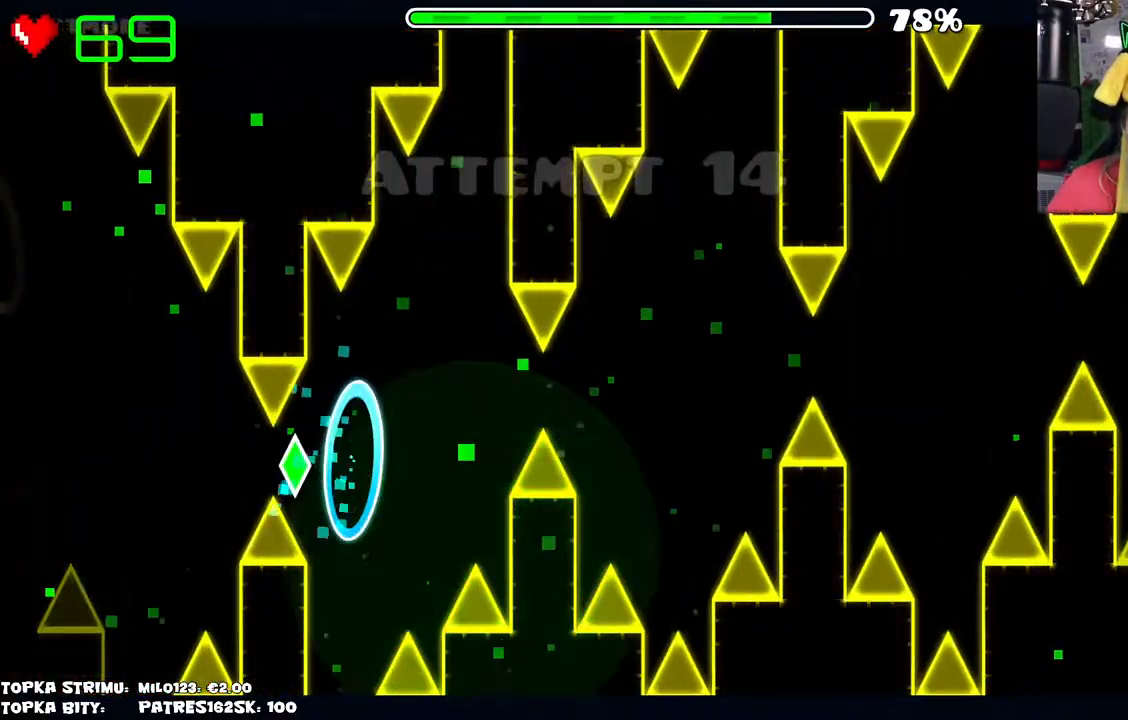
{"keys": [], "mouse": [], "events": []}
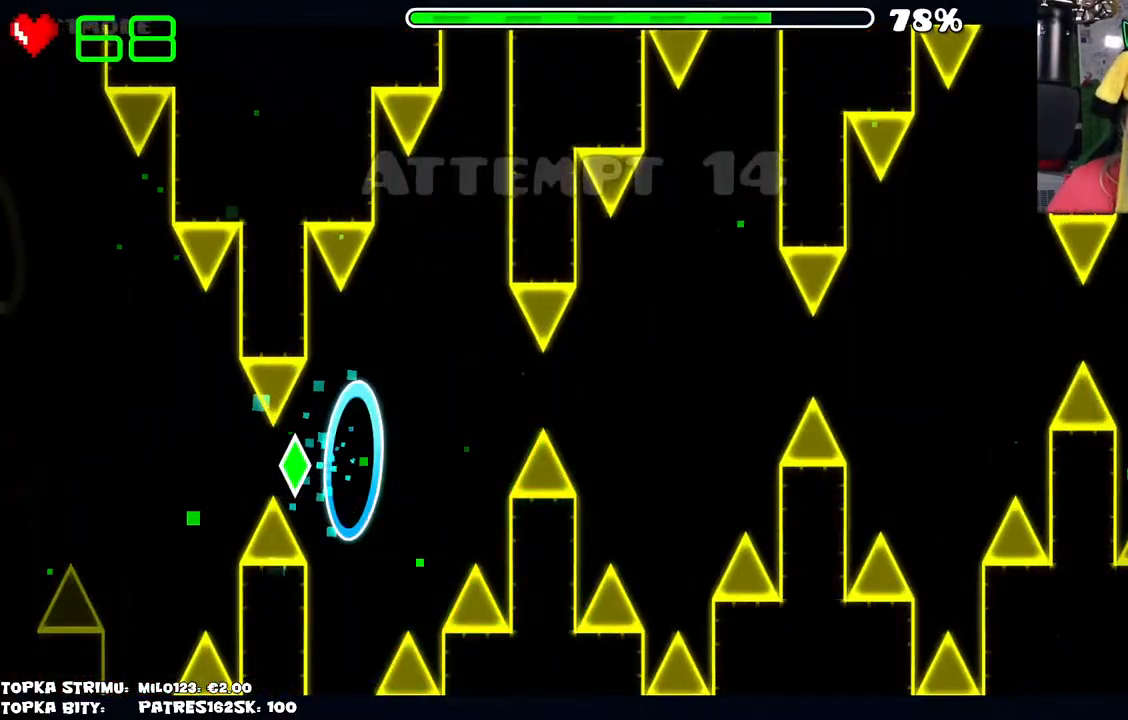
{"keys": [], "mouse": [], "events": [[367, "mouse_left", "down"], [500, "mouse_left", "up"]]}
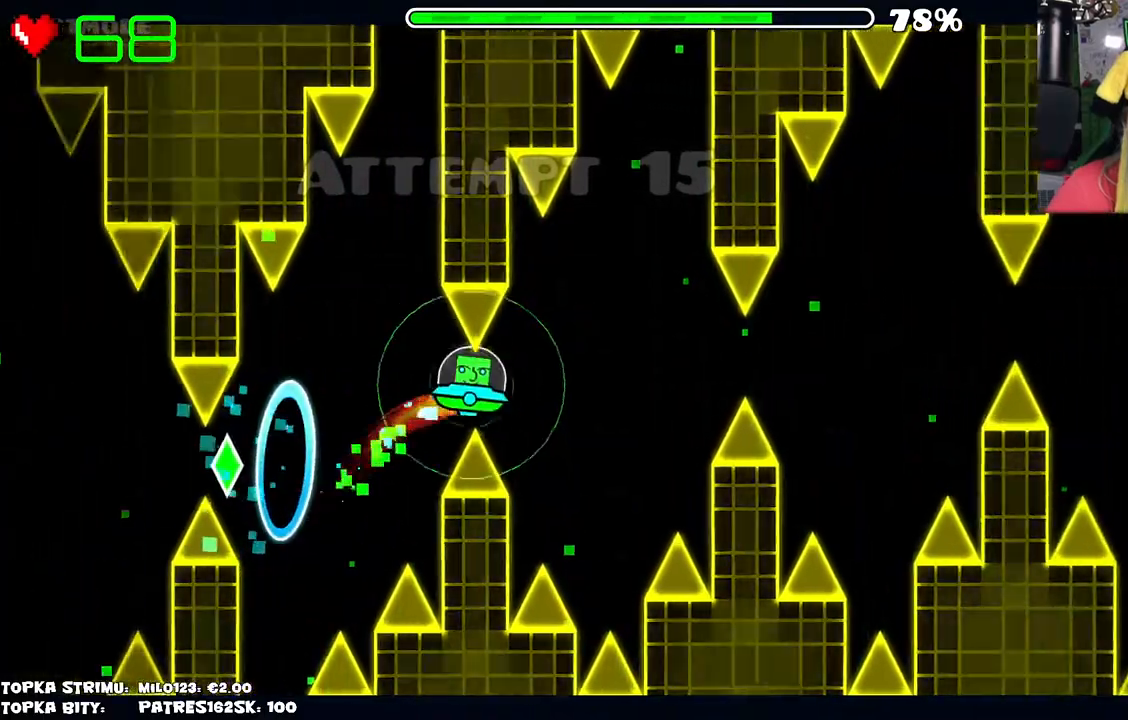
{"keys": [], "mouse": [], "events": [[334, "mouse_left", "down"], [417, "mouse_left", "up"]]}
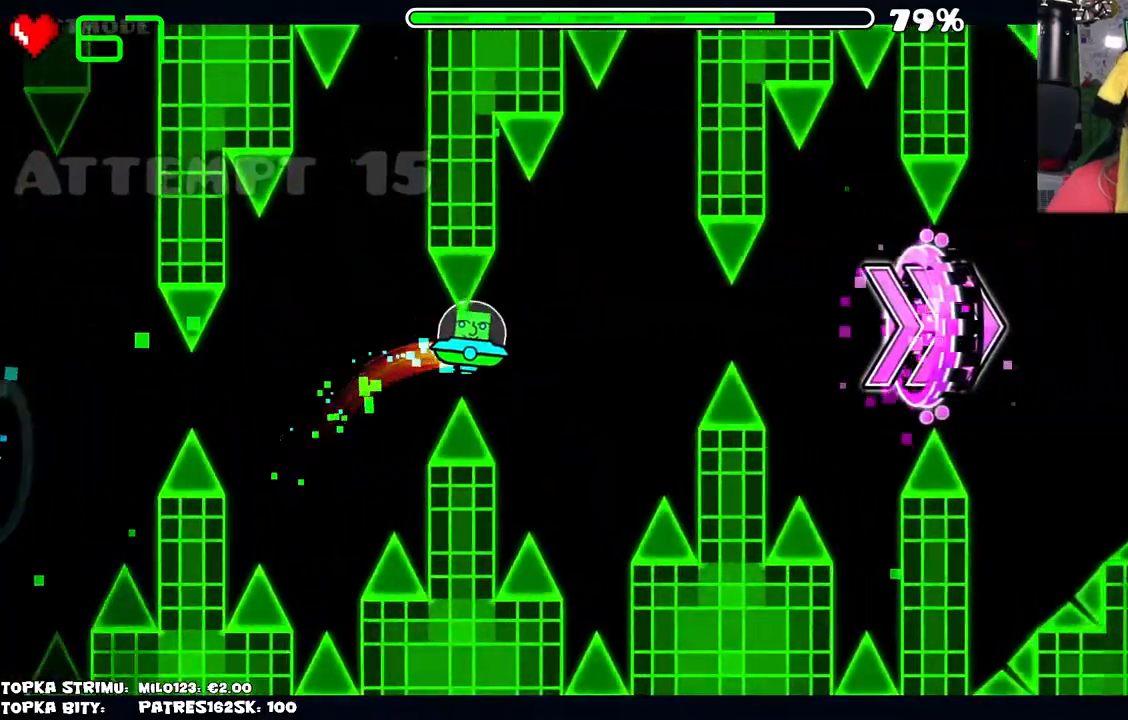
{"keys": [], "mouse": [], "events": [[350, "mouse_left", "down"], [450, "mouse_left", "up"]]}
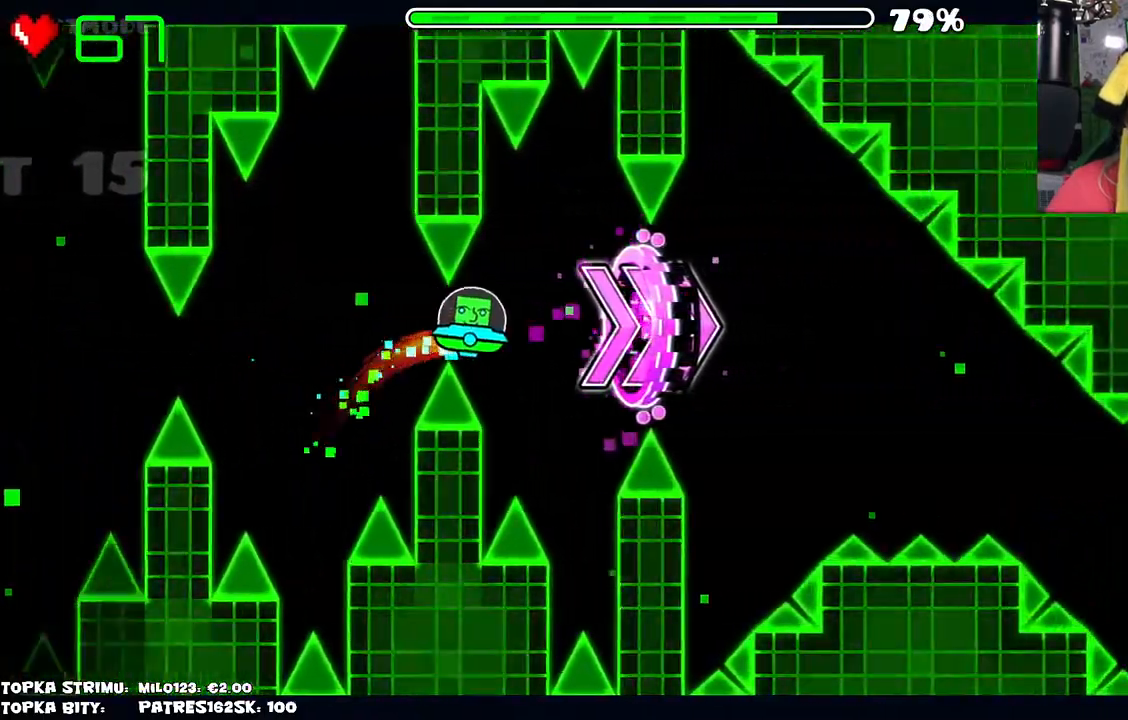
{"keys": [], "mouse": [], "events": [[284, "mouse_left", "down"], [317, "mouse_left", "up"]]}
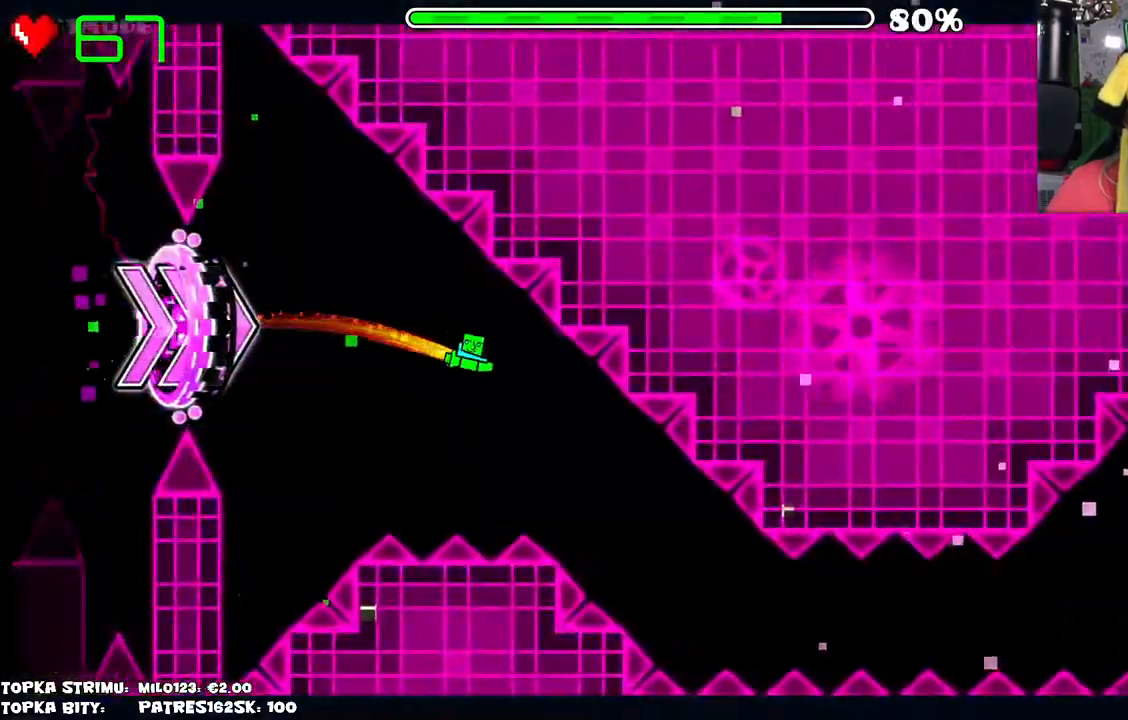
{"keys": [], "mouse": ["left"], "events": [[334, "mouse_left", "down"]]}
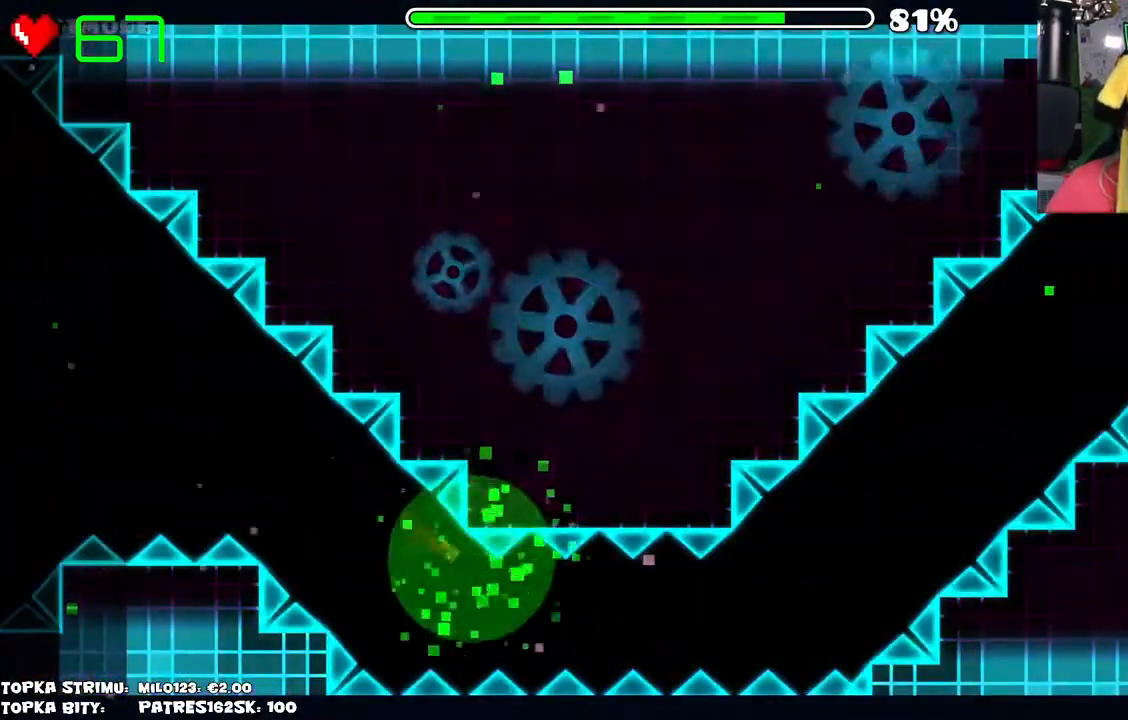
{"keys": [], "mouse": [], "events": [[217, "mouse_left", "up"]]}
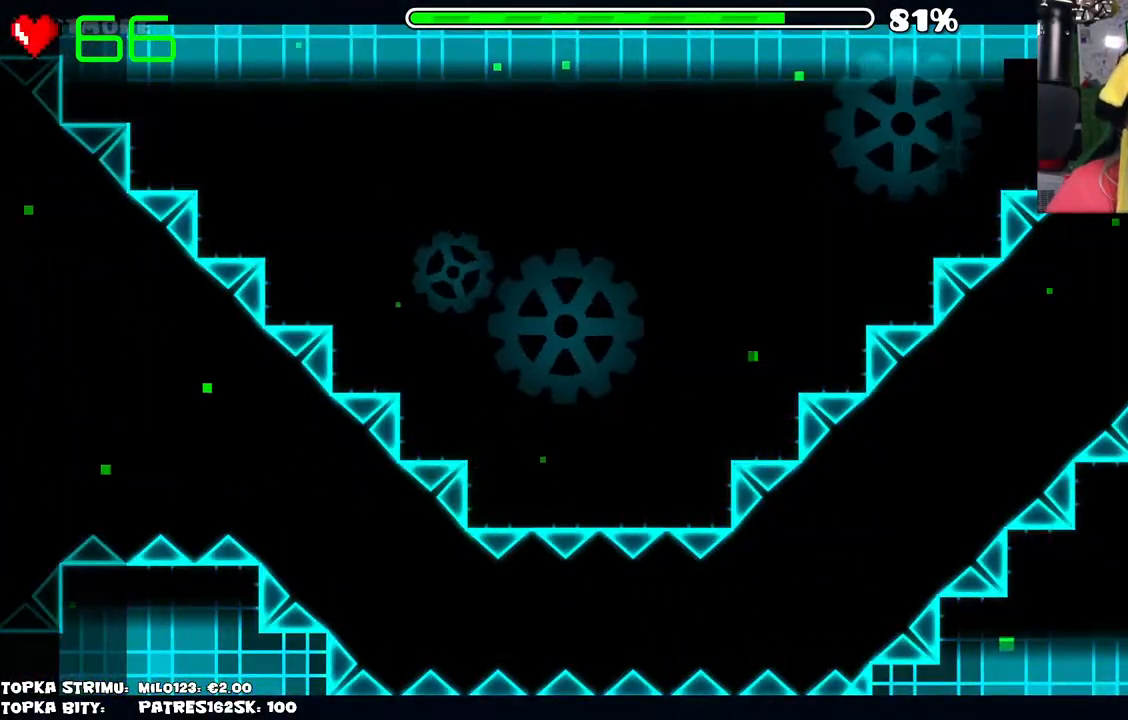
{"keys": [], "mouse": [], "events": []}